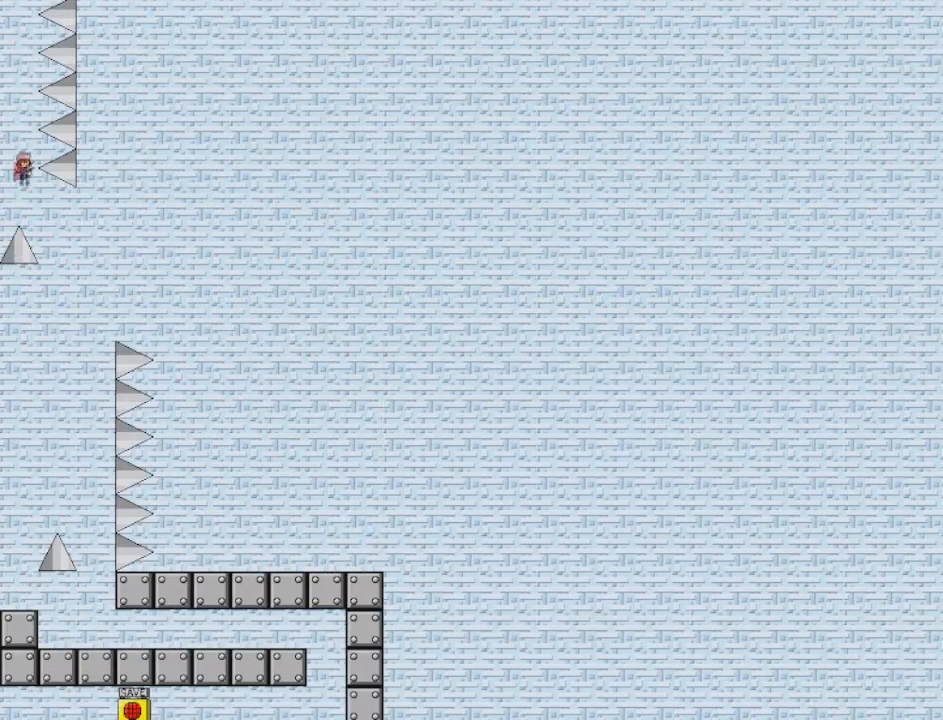
Gameplay with keyboard; each line is a JSON object with the keys held at the frame after it. "events" lists presses ("down") and releases ("up") of "down", "left", "r", "right", "shift", "up" and "z" between this image and that frame as [ms after this image, input, new state], when the widget could be followed in between. No other keys are recorded. Mouse input is not recorded.
{"keys": ["left"], "events": [[376, "left", "down"]]}
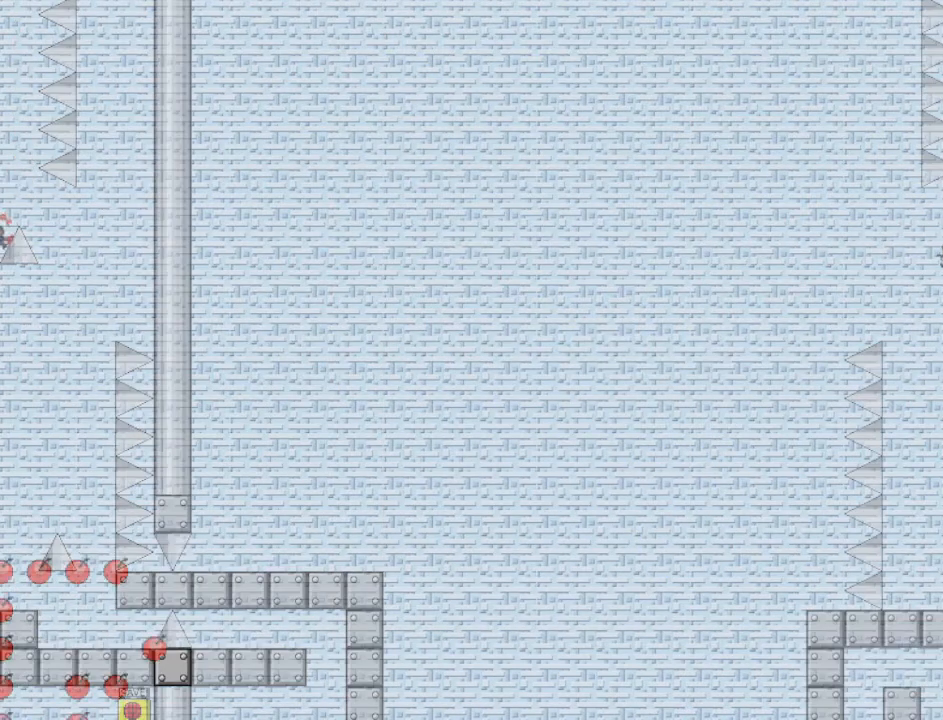
{"keys": [], "events": [[375, "left", "up"]]}
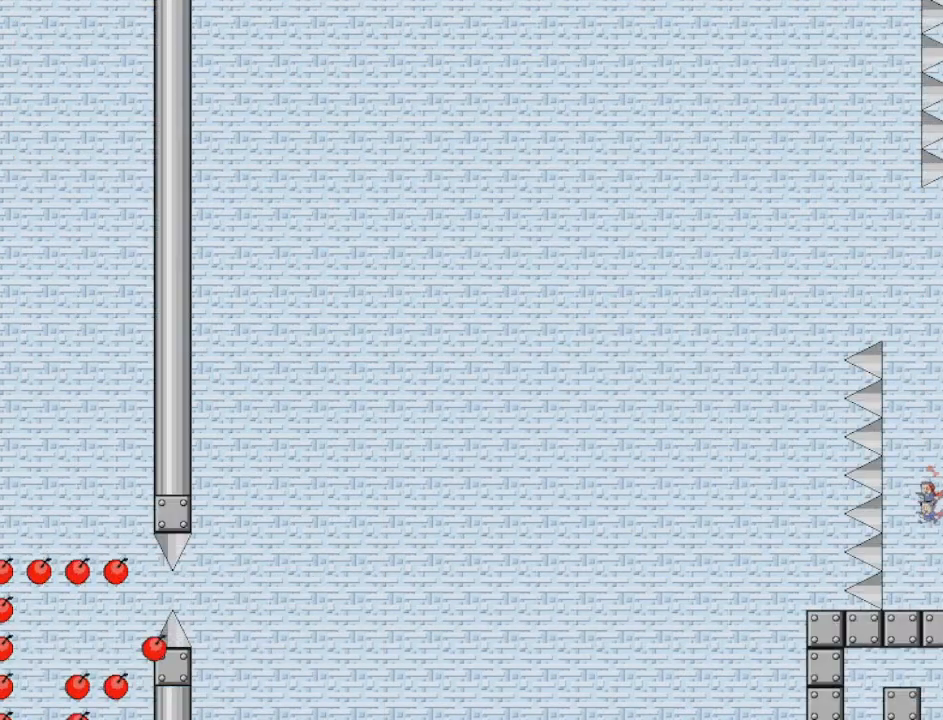
{"keys": [], "events": []}
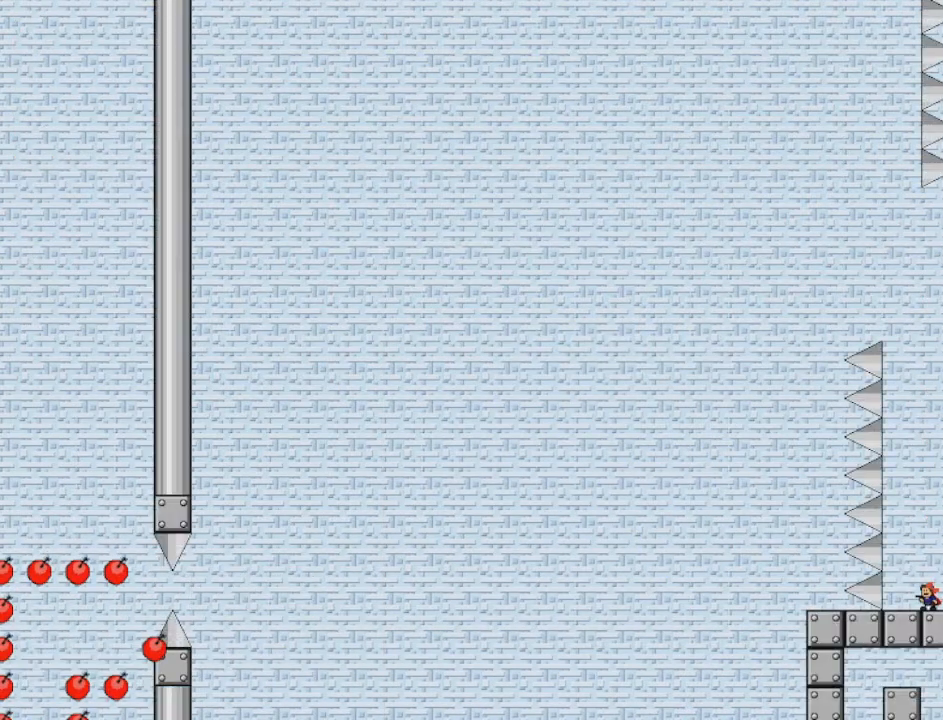
{"keys": [], "events": [[83, "right", "down"], [333, "right", "up"]]}
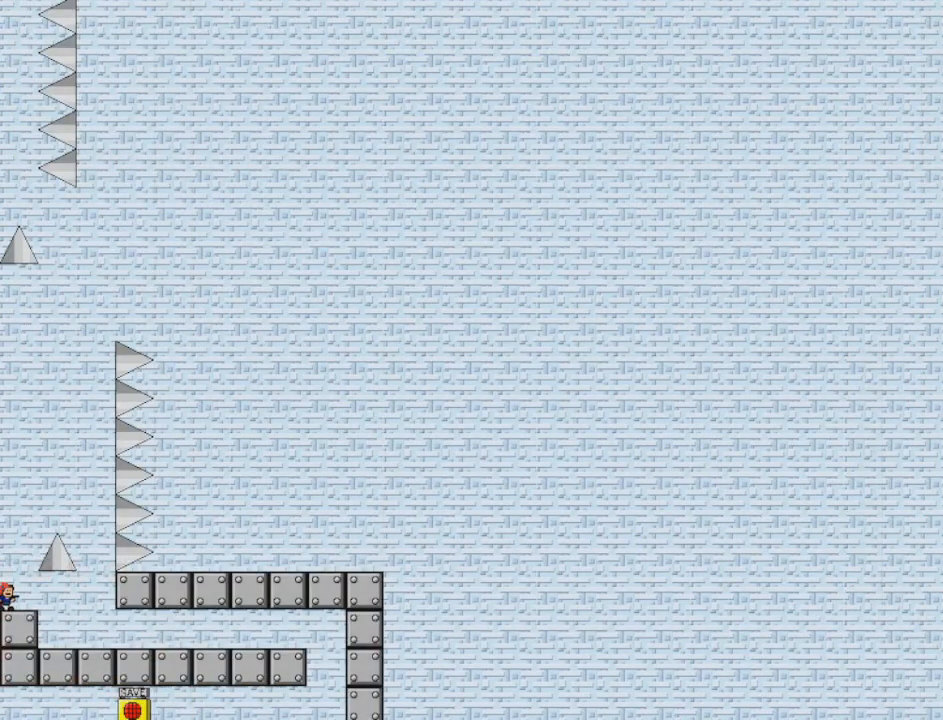
{"keys": ["right"], "events": [[251, "right", "down"]]}
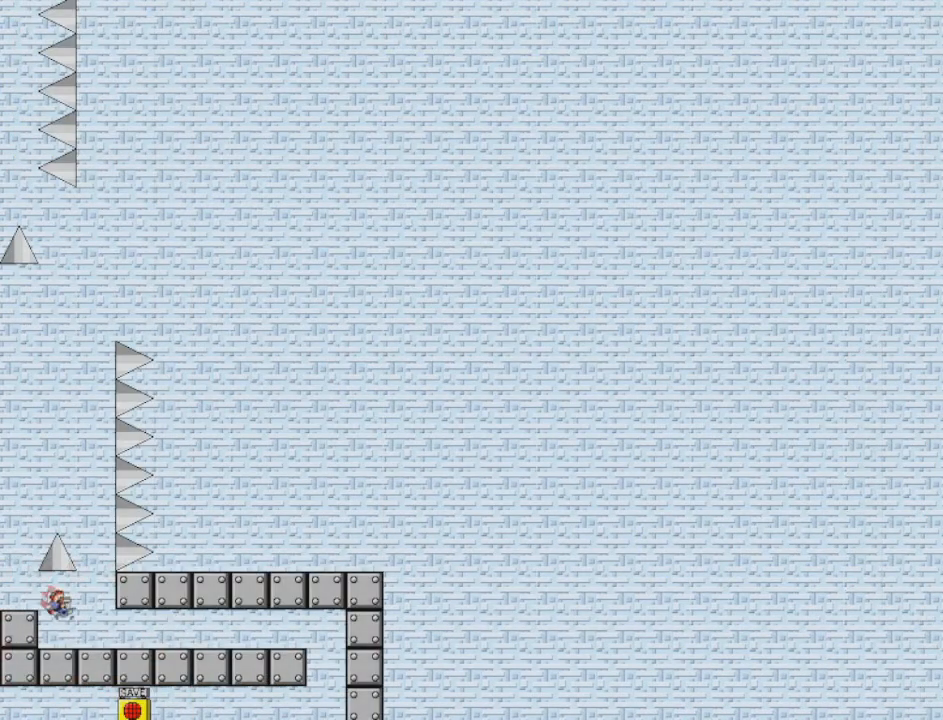
{"keys": ["right"], "events": []}
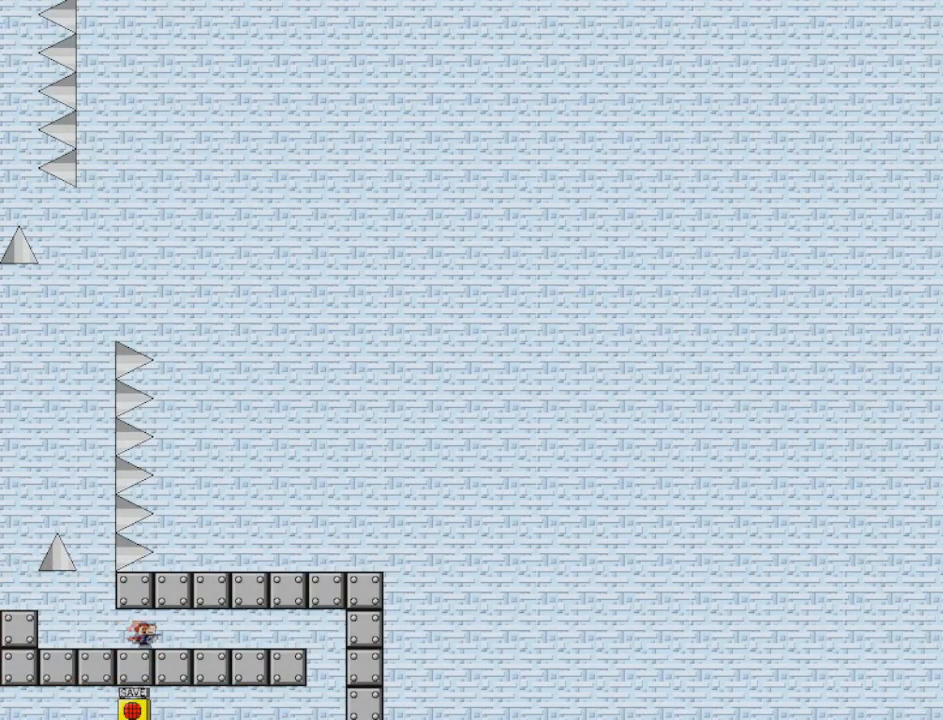
{"keys": ["right", "shift"], "events": [[125, "shift", "down"], [167, "shift", "up"], [292, "shift", "down"], [334, "shift", "up"], [459, "shift", "down"]]}
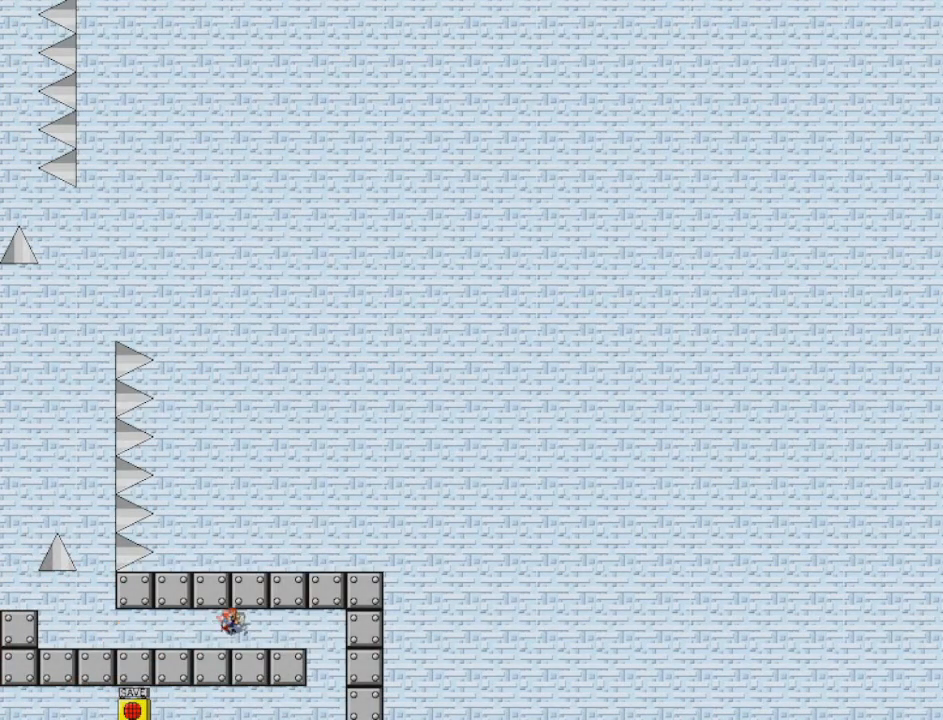
{"keys": ["right"], "events": [[41, "shift", "up"], [167, "shift", "down"], [208, "shift", "up"]]}
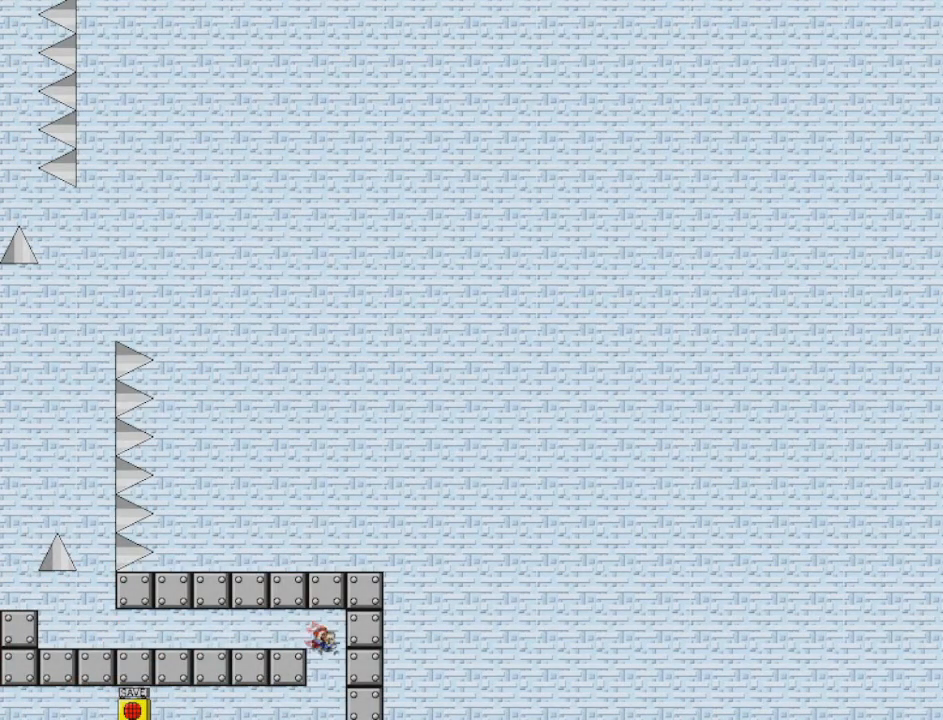
{"keys": ["left", "z"], "events": [[42, "left", "down"], [84, "right", "up"], [125, "z", "down"], [209, "z", "up"], [292, "z", "down"]]}
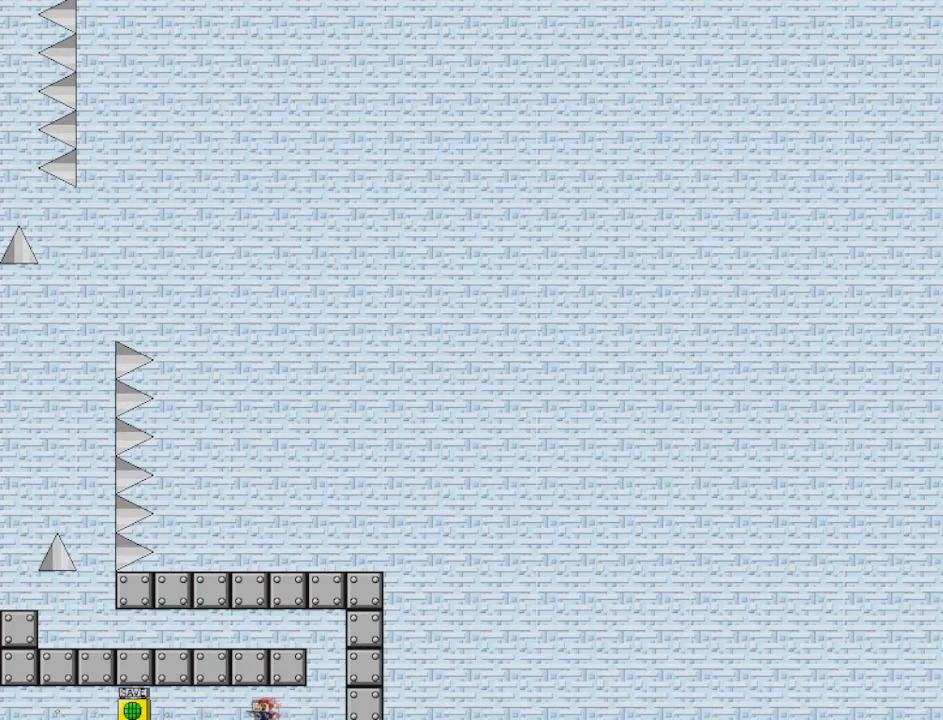
{"keys": ["left"], "events": [[208, "z", "up"]]}
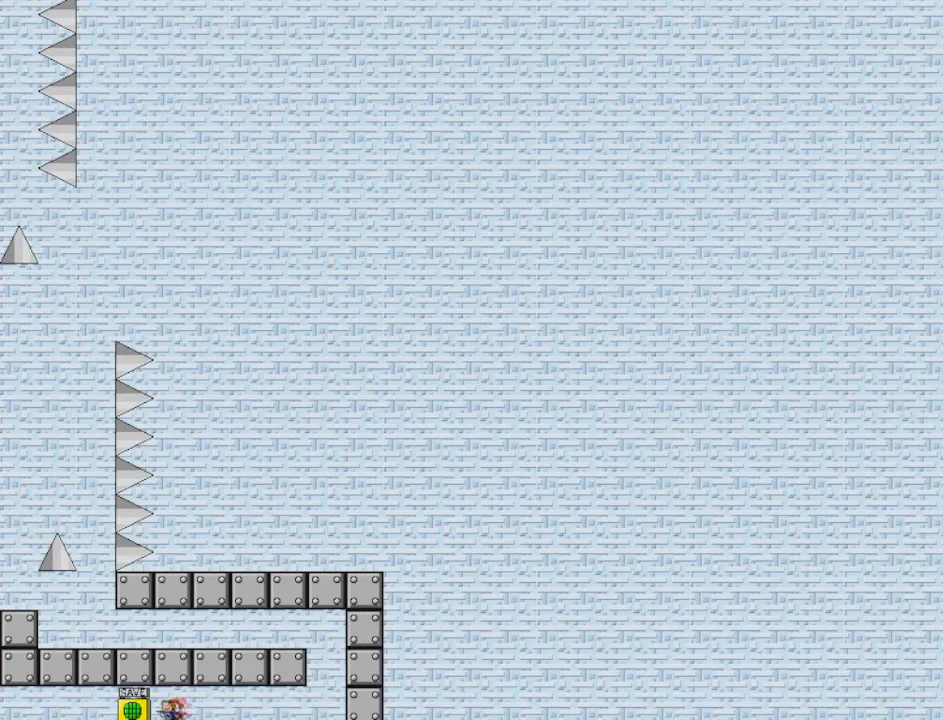
{"keys": ["left"], "events": []}
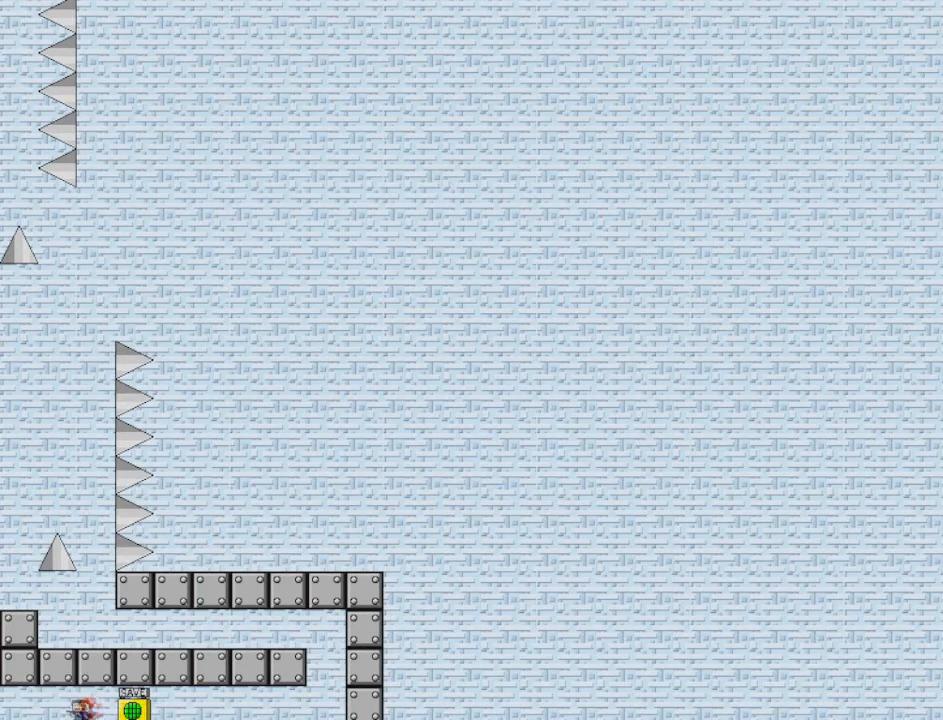
{"keys": ["left", "shift"], "events": [[125, "shift", "down"], [167, "shift", "up"], [292, "shift", "down"], [375, "shift", "up"], [459, "shift", "down"]]}
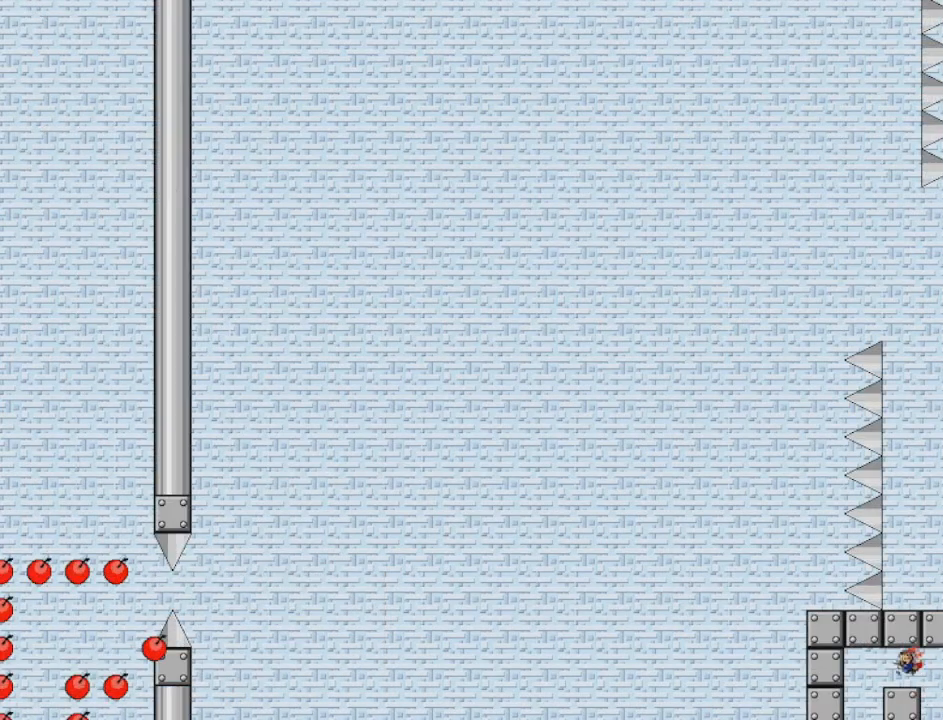
{"keys": ["right"], "events": [[84, "shift", "up"], [251, "z", "down"], [292, "right", "down"], [334, "left", "up"], [334, "z", "up"], [417, "z", "down"], [501, "z", "up"]]}
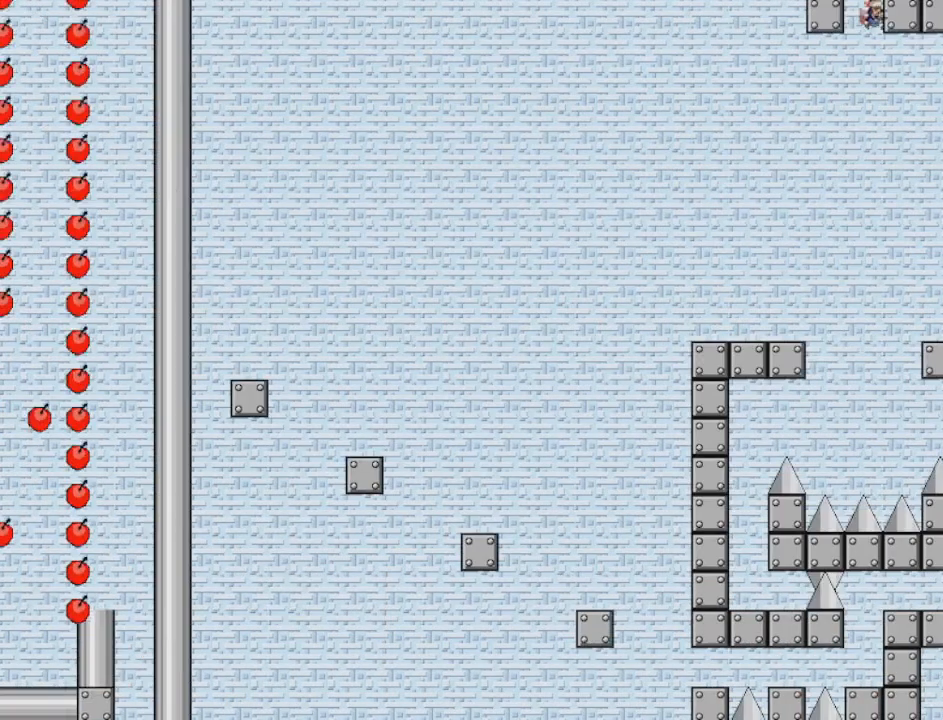
{"keys": ["right"], "events": [[83, "z", "down"], [125, "z", "up"], [208, "z", "down"], [333, "z", "up"]]}
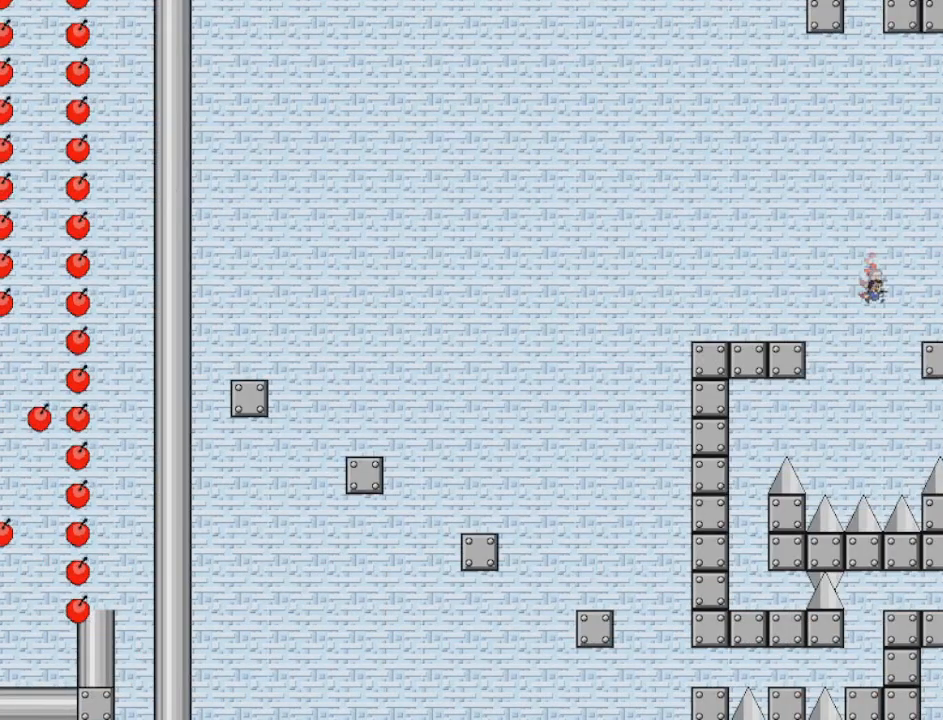
{"keys": ["right"], "events": [[376, "shift", "down"], [459, "shift", "up"]]}
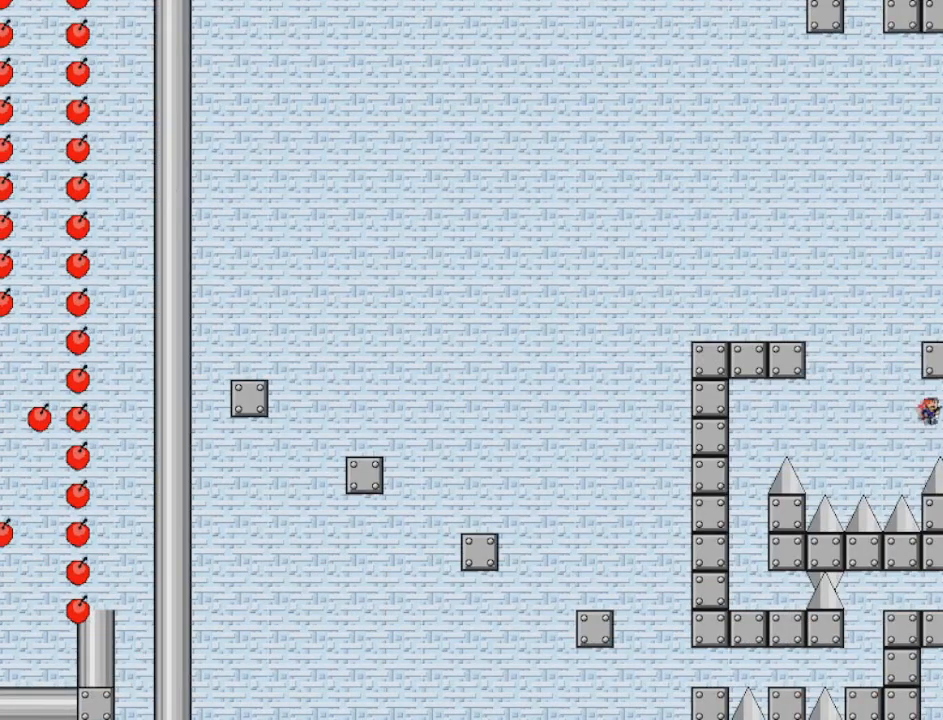
{"keys": [], "events": [[459, "right", "up"]]}
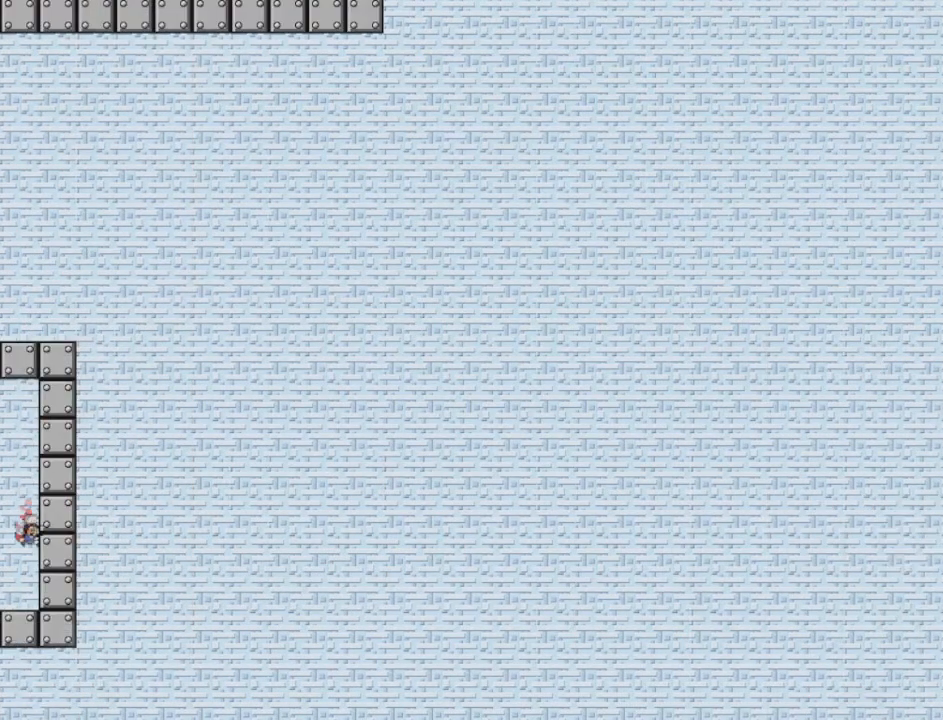
{"keys": ["left"], "events": [[84, "left", "down"]]}
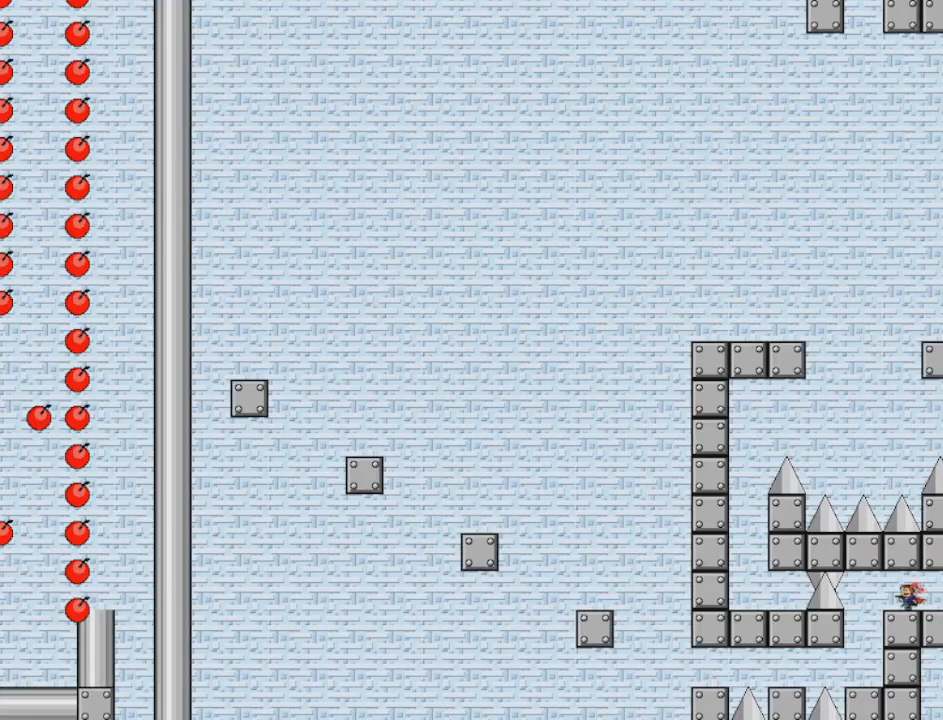
{"keys": [], "events": [[459, "left", "up"]]}
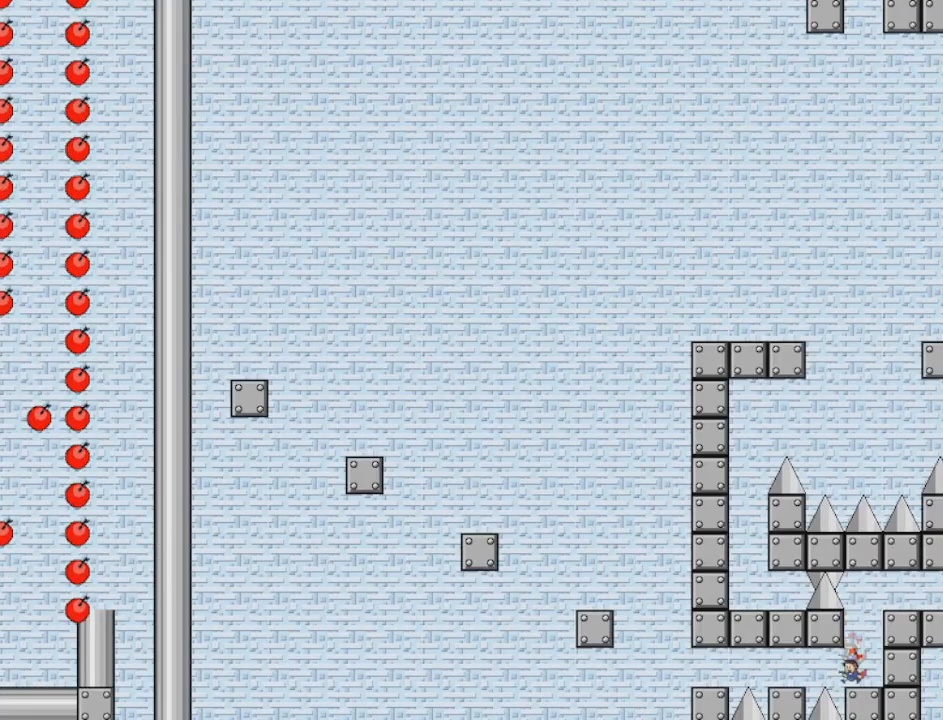
{"keys": ["left"], "events": [[84, "left", "down"], [125, "shift", "down"], [209, "shift", "up"]]}
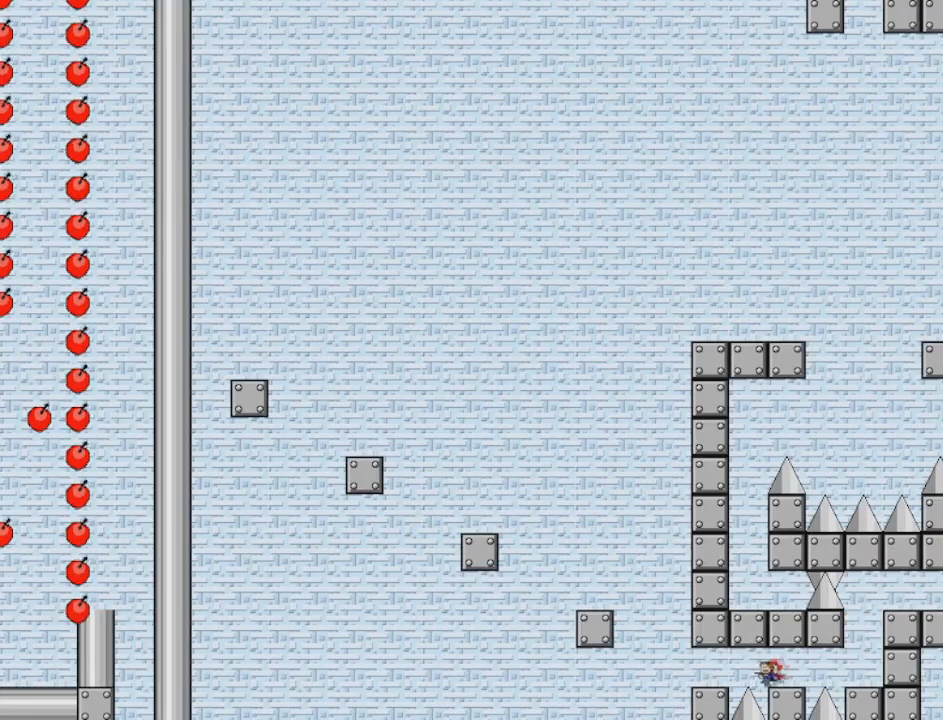
{"keys": ["left"], "events": [[41, "shift", "down"], [83, "shift", "up"], [167, "shift", "down"], [208, "shift", "up"], [417, "shift", "down"], [500, "shift", "up"]]}
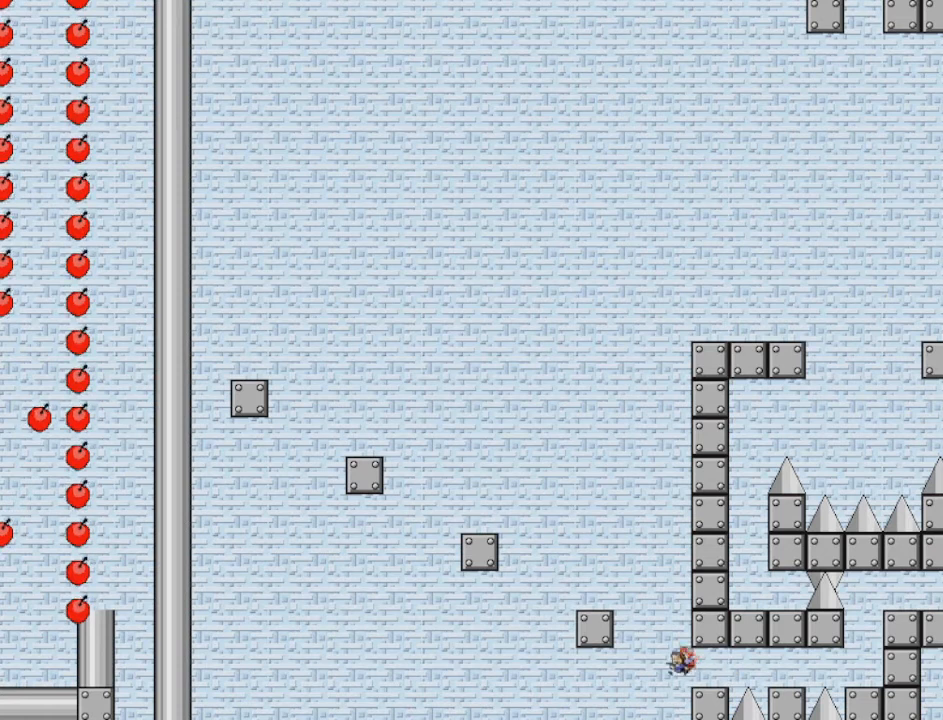
{"keys": ["left"], "events": [[84, "shift", "down"], [459, "shift", "up"]]}
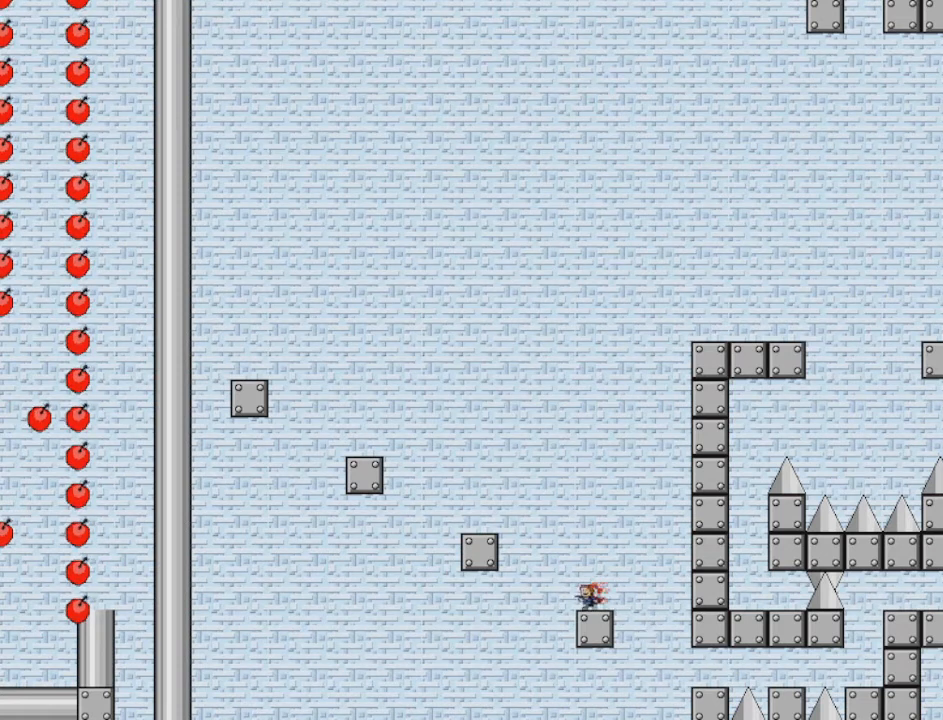
{"keys": ["left"], "events": [[83, "shift", "down"], [417, "shift", "up"]]}
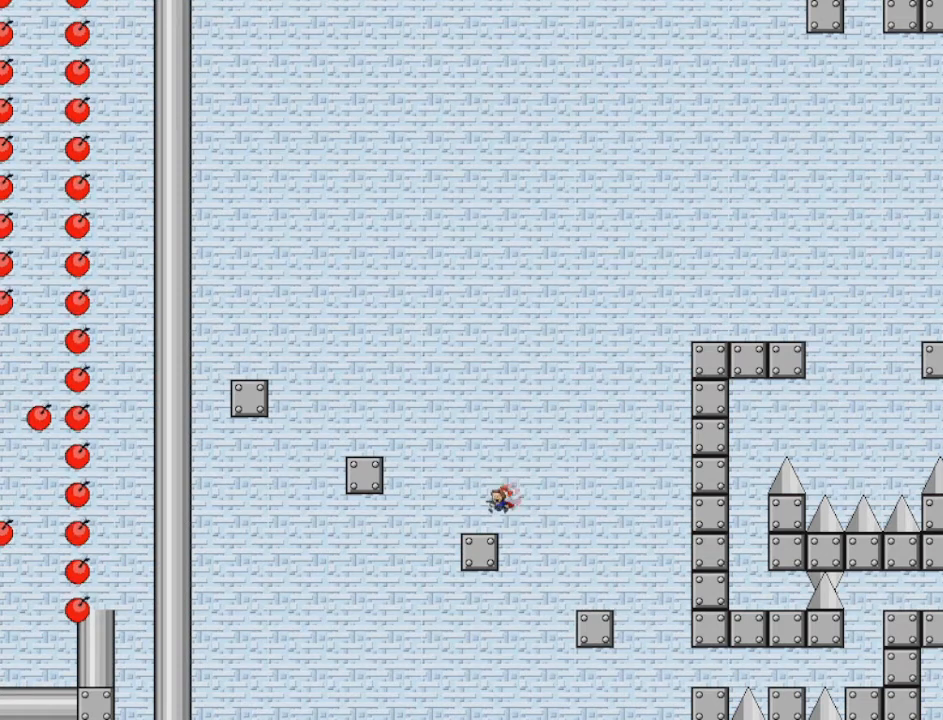
{"keys": ["left", "shift"], "events": [[209, "shift", "down"]]}
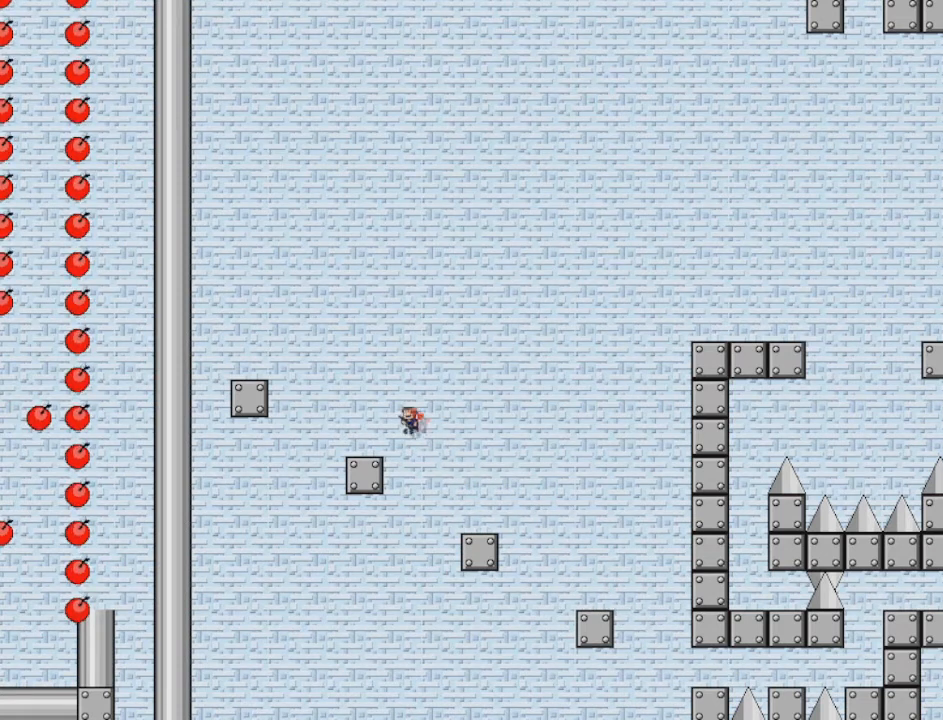
{"keys": ["left", "shift"], "events": [[41, "shift", "up"], [333, "shift", "down"]]}
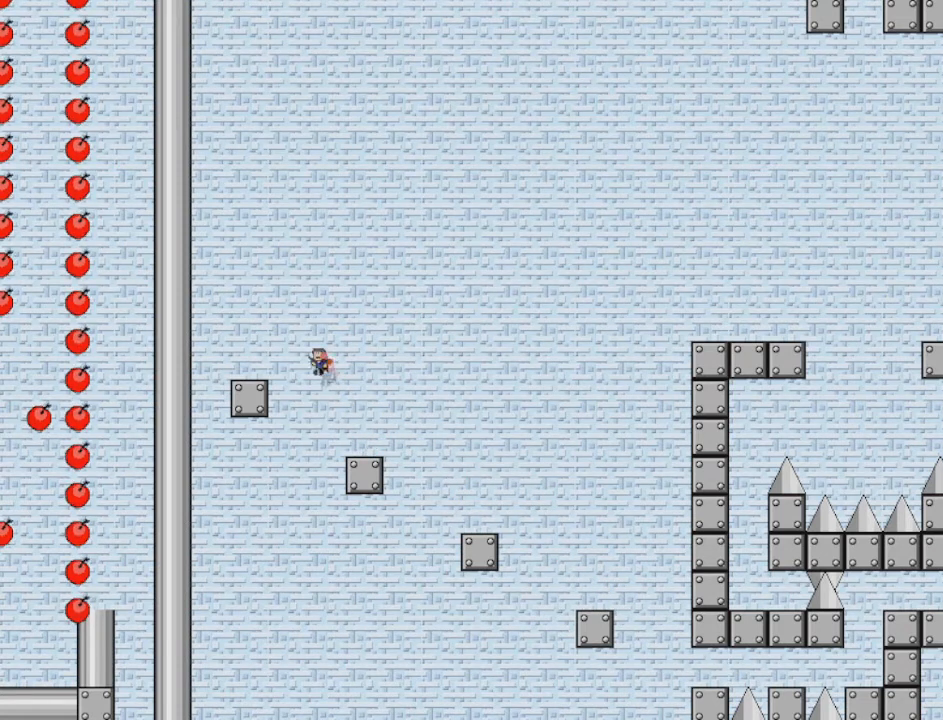
{"keys": ["left"], "events": [[125, "shift", "up"]]}
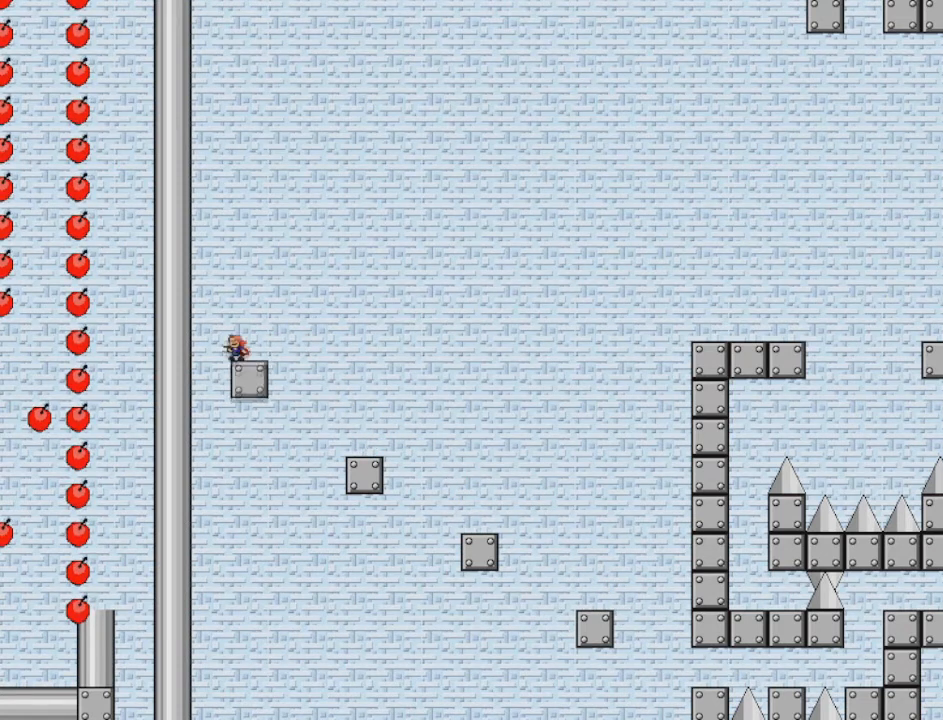
{"keys": [], "events": [[42, "left", "up"]]}
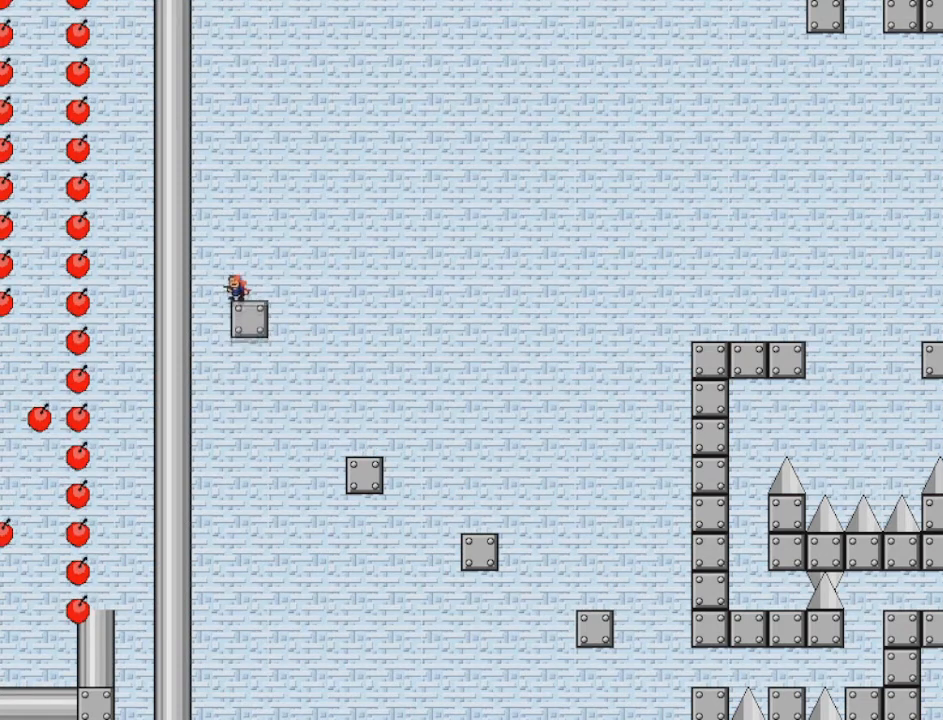
{"keys": [], "events": []}
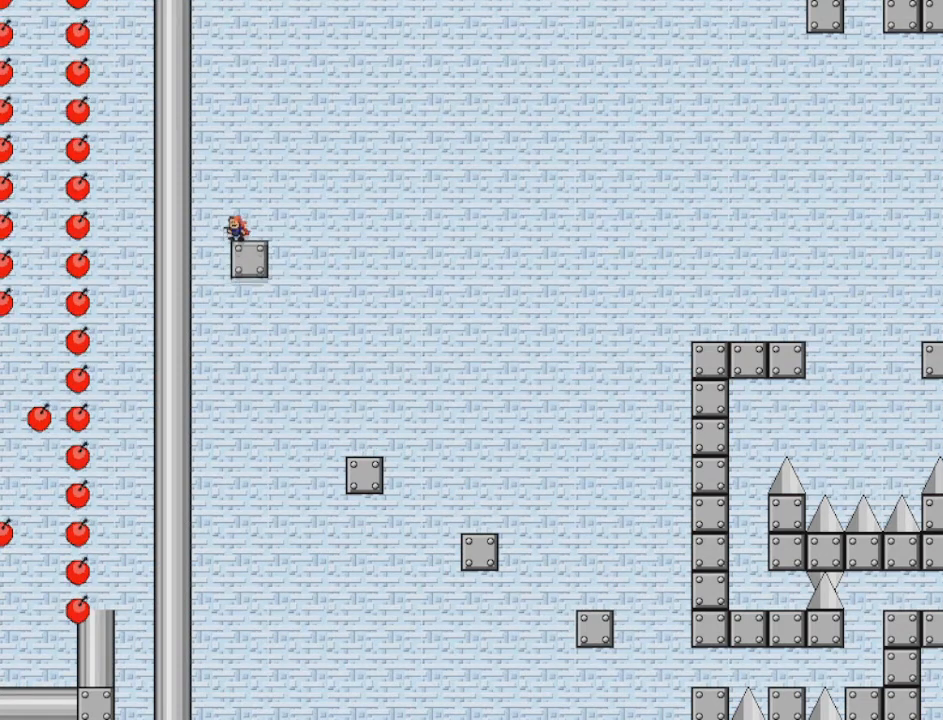
{"keys": [], "events": []}
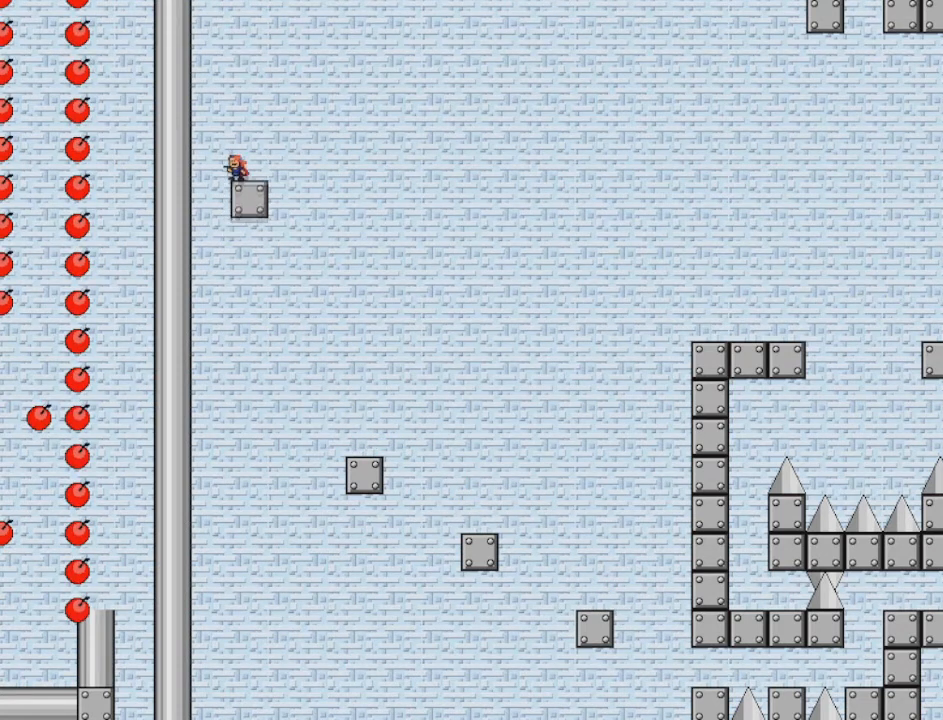
{"keys": [], "events": [[251, "shift", "down"], [417, "shift", "up"]]}